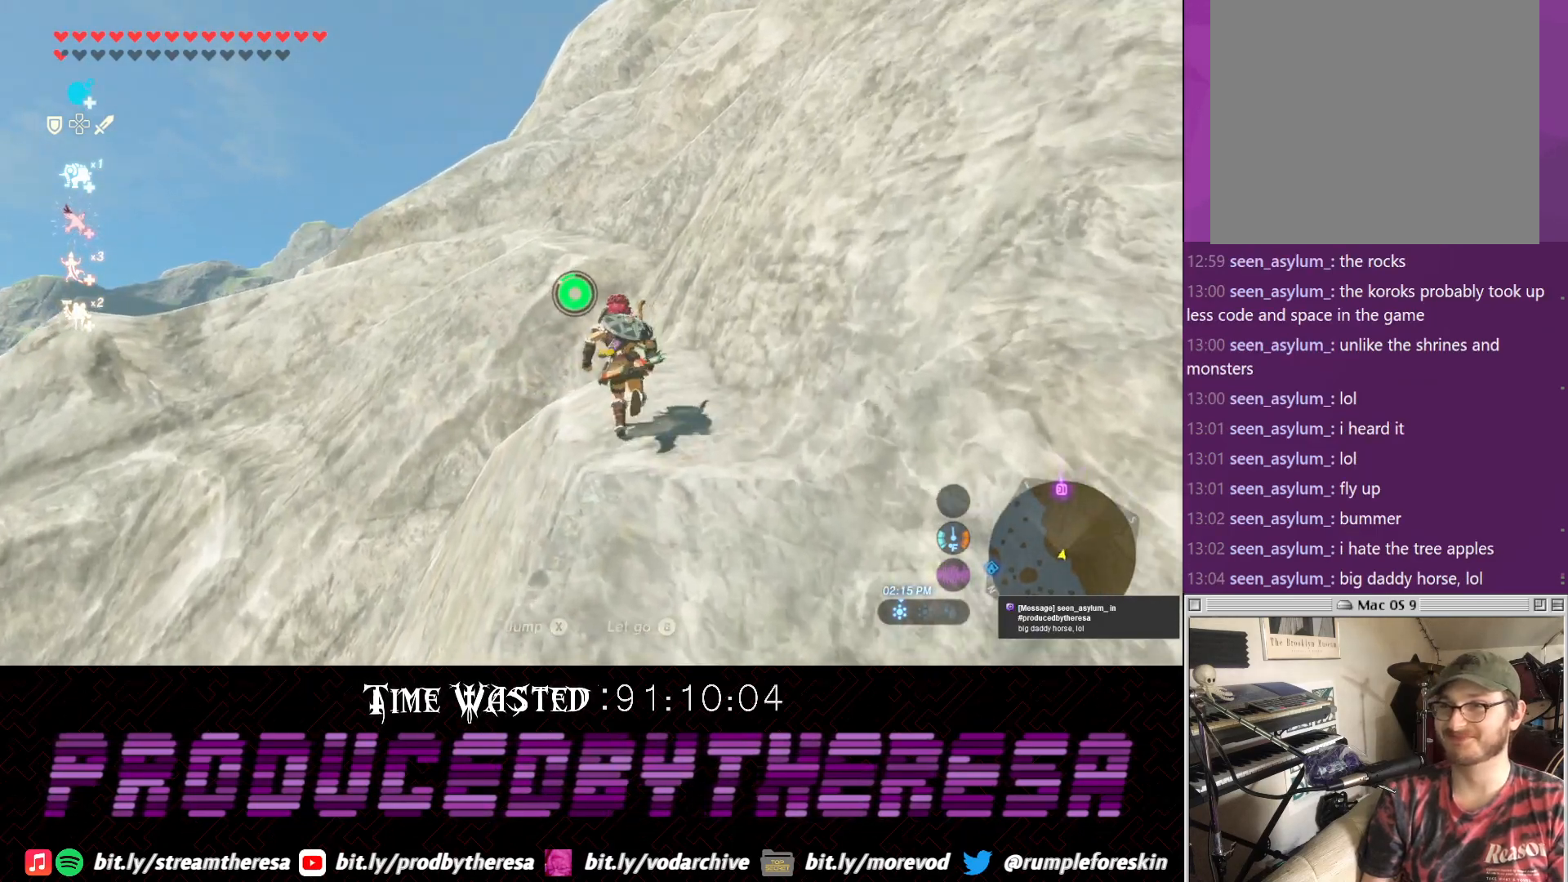
Gameplay with a controller (PlayStation layout); each line is a JSON object with the inputs held at the frame after it. "events" lists button and stick changes between this image and that frame as [ms after this image, input, new state], when the widget could be followed in between. Not read: CROSS.
{"buttons": ["DPAD_DOWN"], "left_stick": "up", "right_stick": "center", "events": [[117, "DPAD_DOWN", "down"]]}
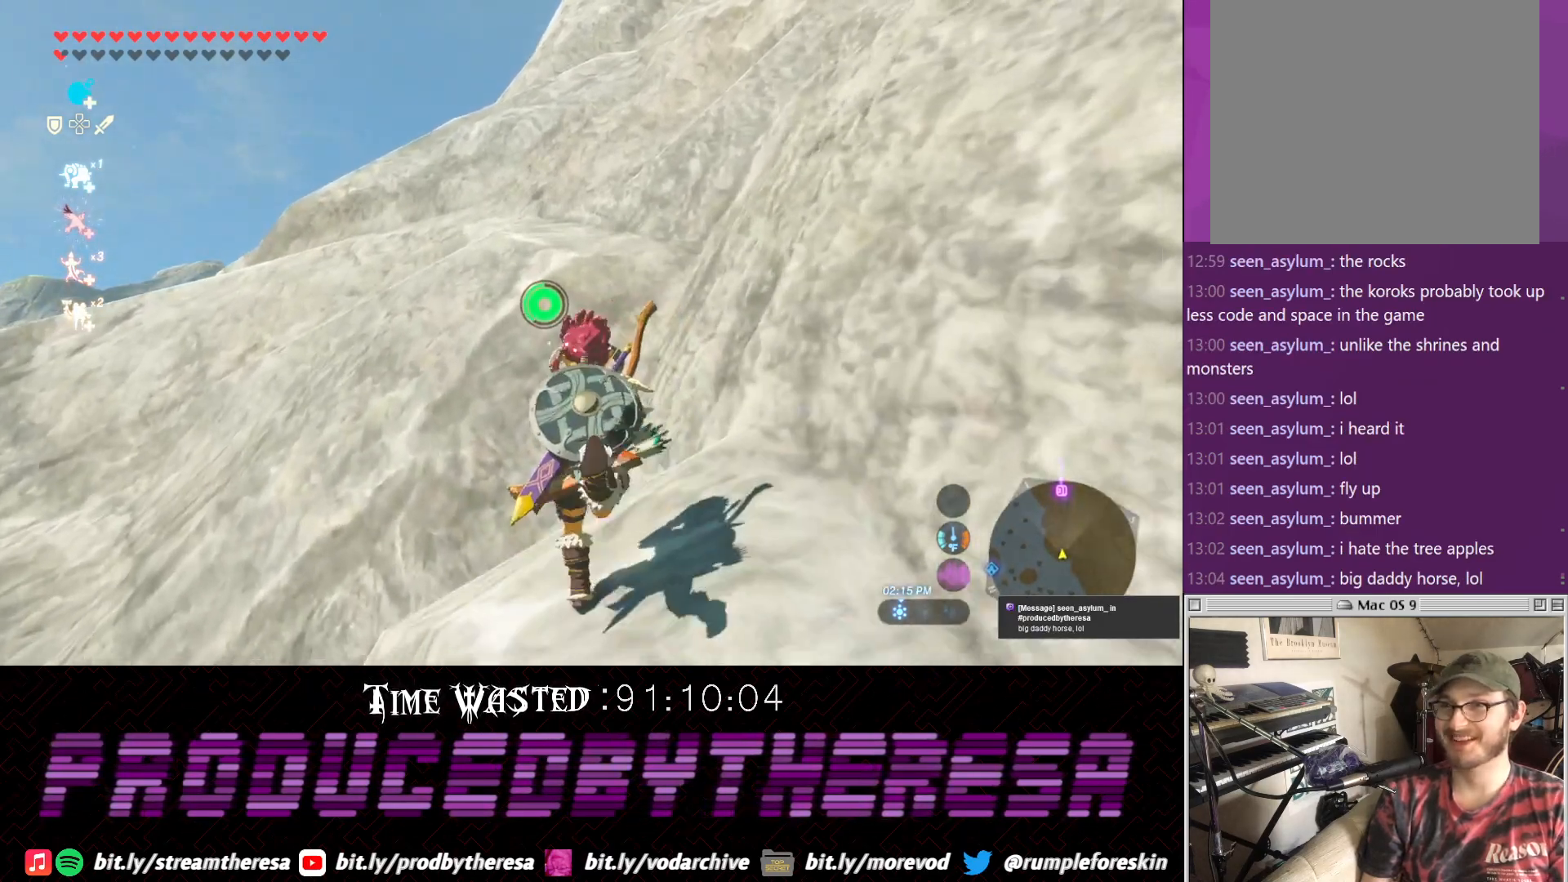
{"buttons": ["DPAD_DOWN"], "left_stick": "up", "right_stick": "center", "events": []}
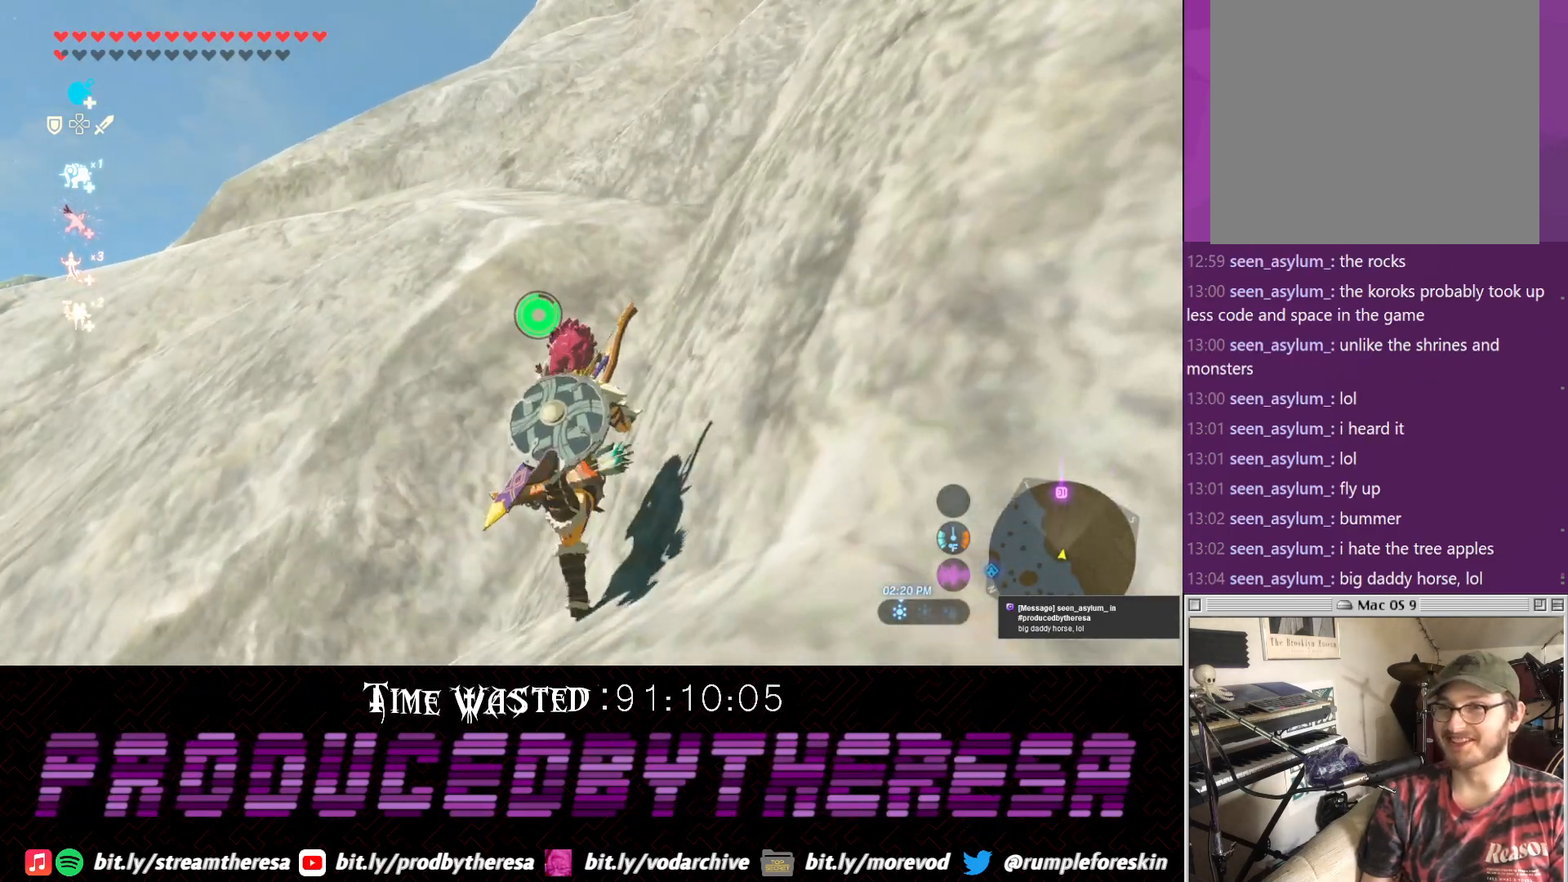
{"buttons": ["DPAD_DOWN"], "left_stick": "up", "right_stick": "center", "events": []}
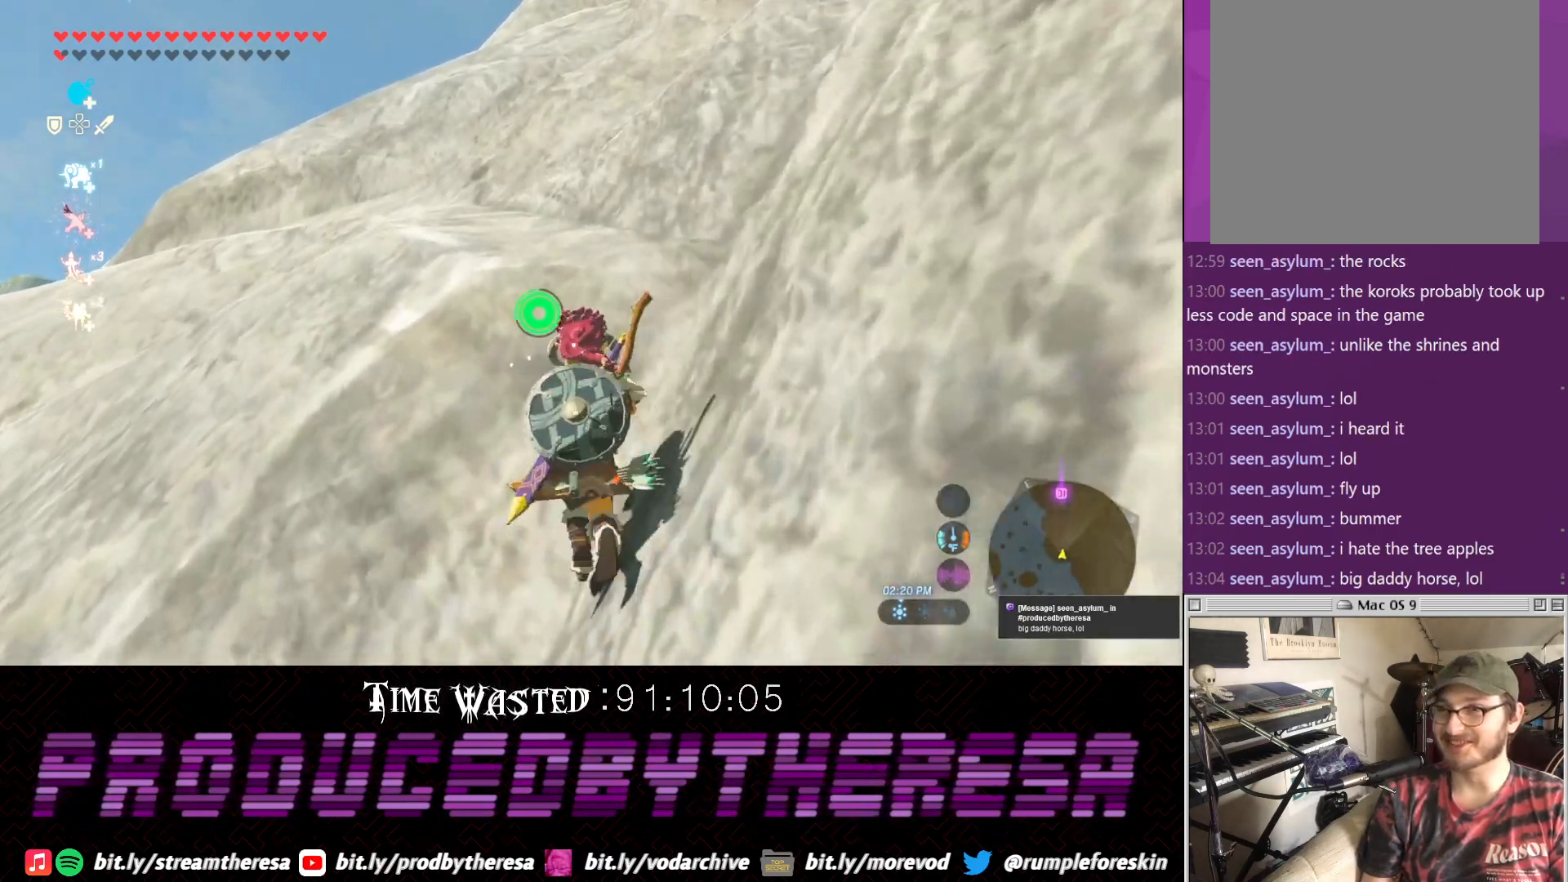
{"buttons": ["DPAD_DOWN"], "left_stick": "up", "right_stick": "center", "events": []}
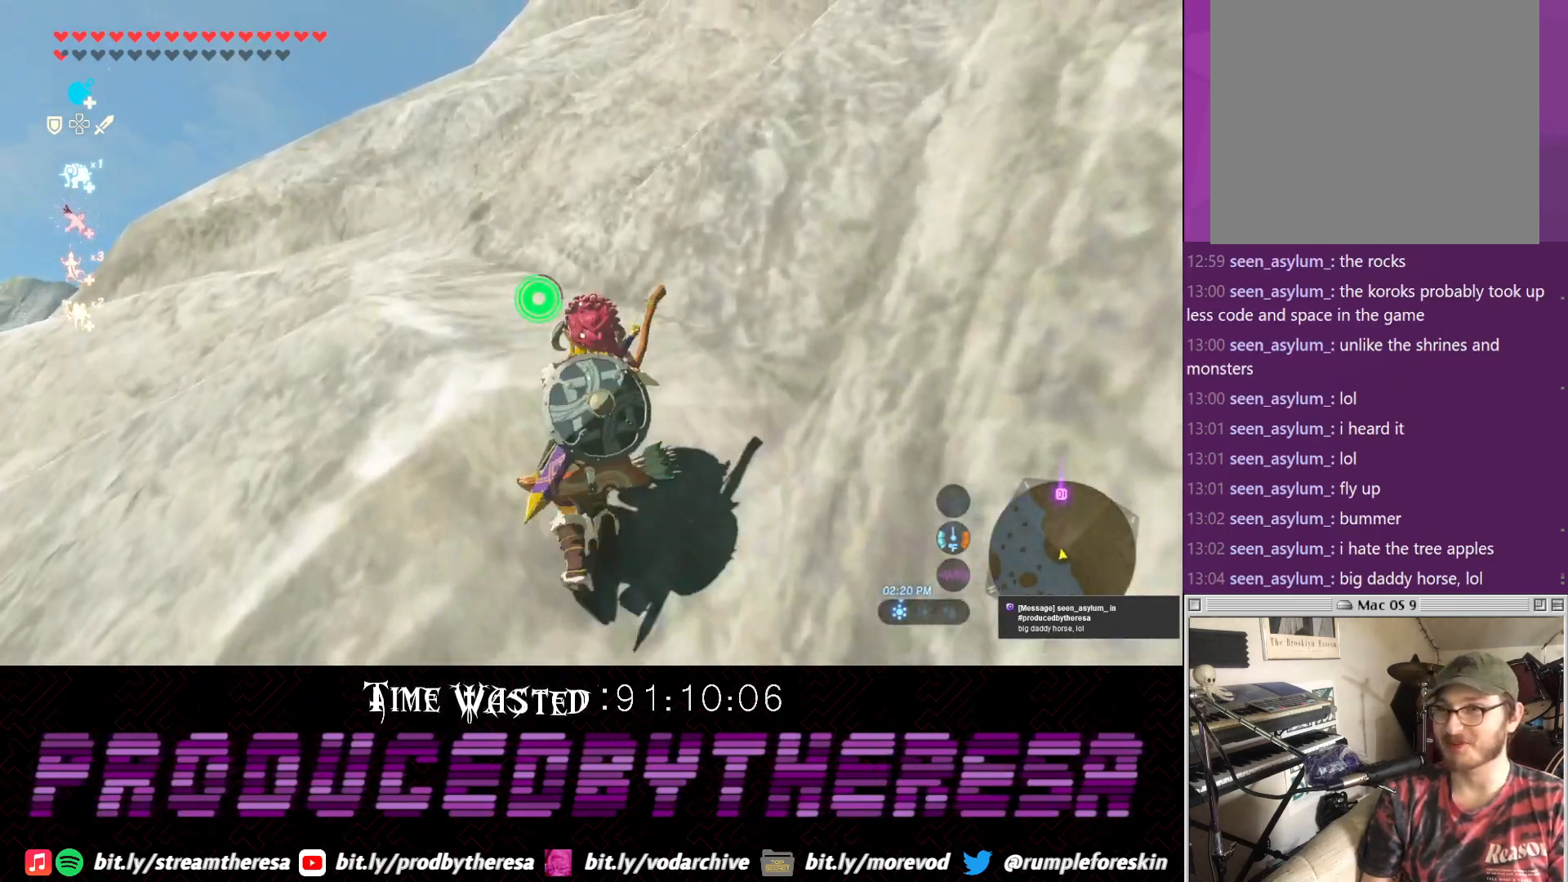
{"buttons": ["DPAD_DOWN"], "left_stick": "up", "right_stick": "center", "events": []}
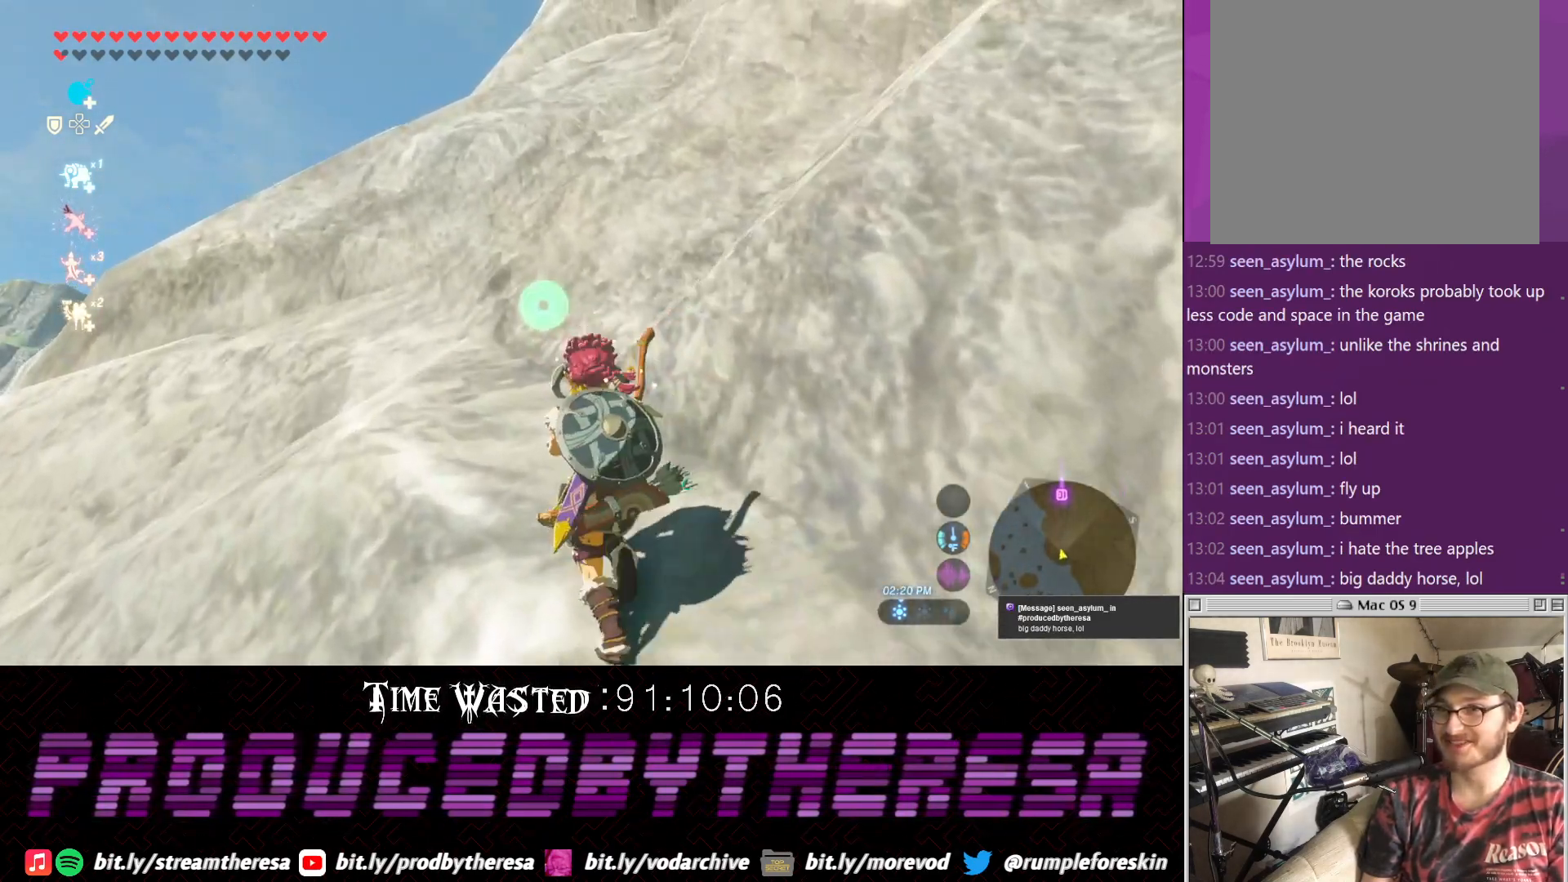
{"buttons": ["DPAD_DOWN"], "left_stick": "up", "right_stick": "center", "events": []}
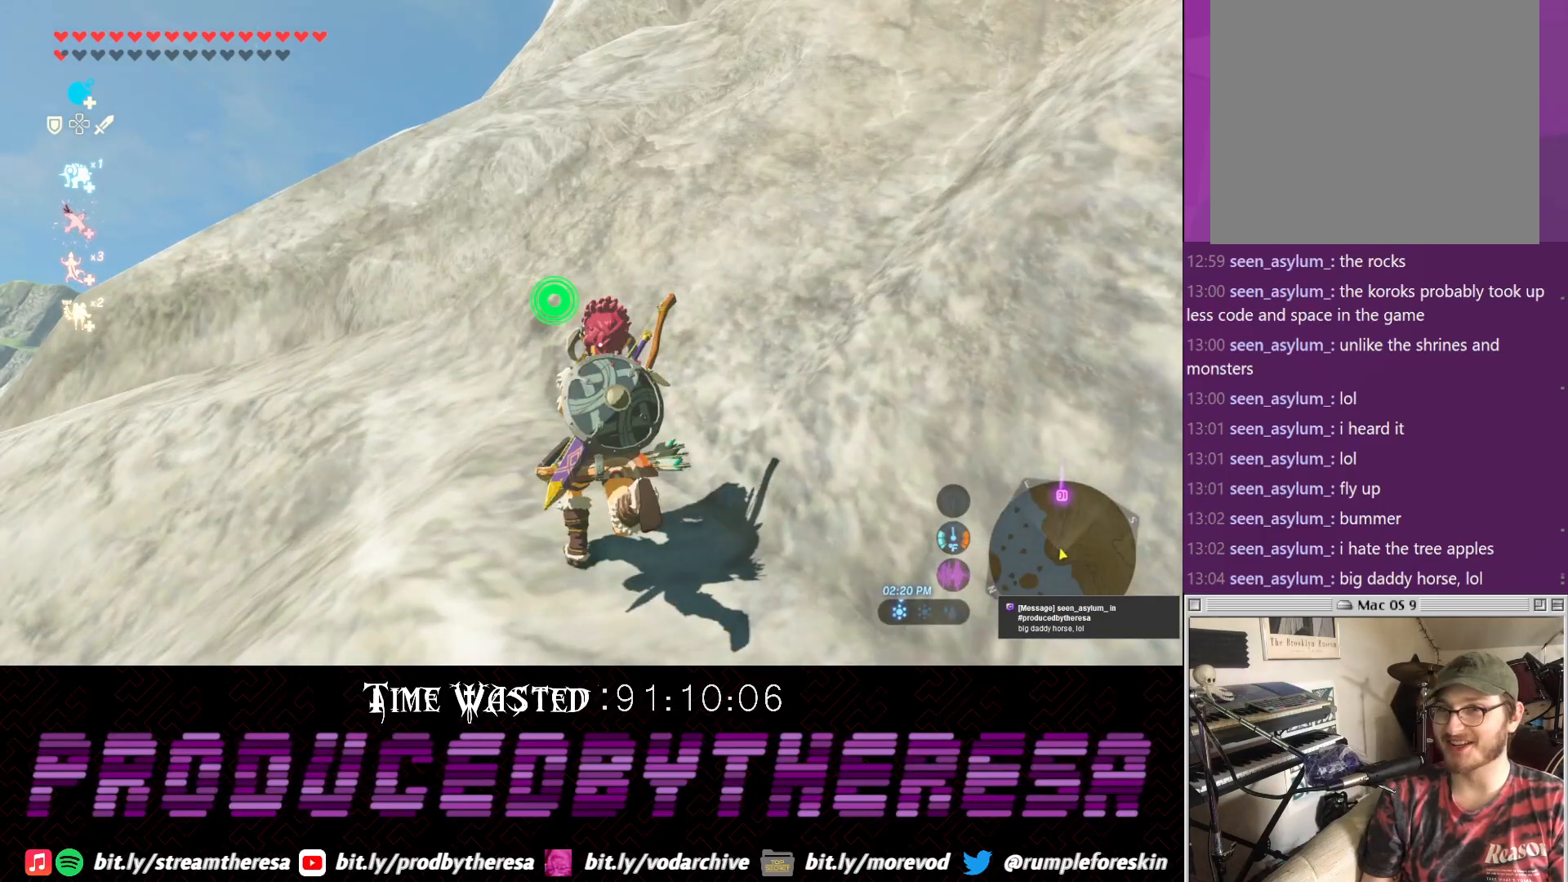
{"buttons": ["DPAD_DOWN"], "left_stick": "up", "right_stick": "center", "events": []}
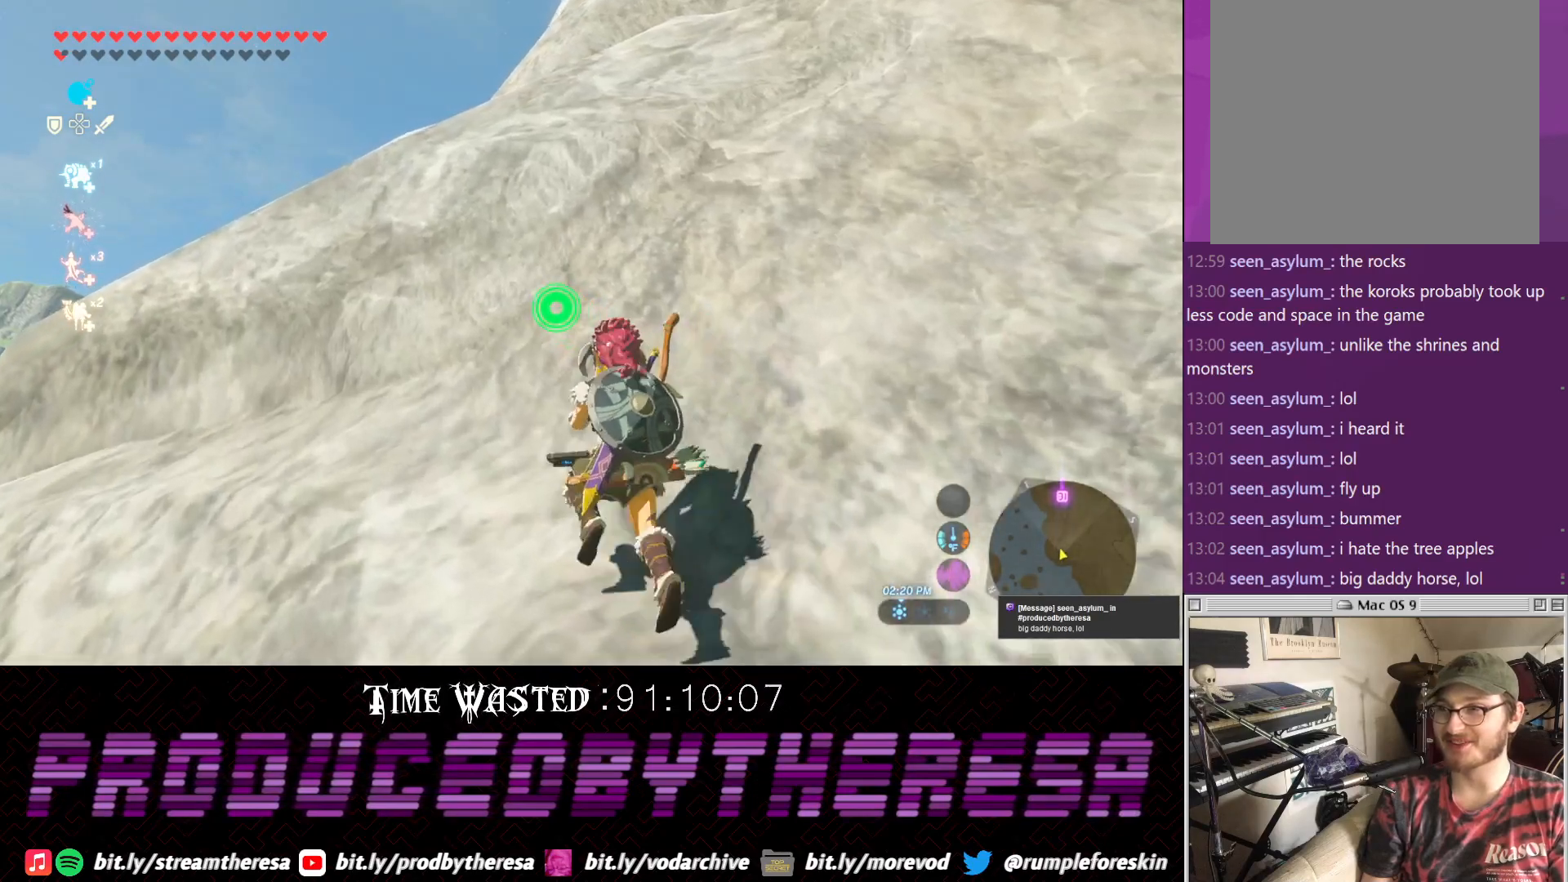
{"buttons": ["DPAD_DOWN"], "left_stick": "up", "right_stick": "center", "events": []}